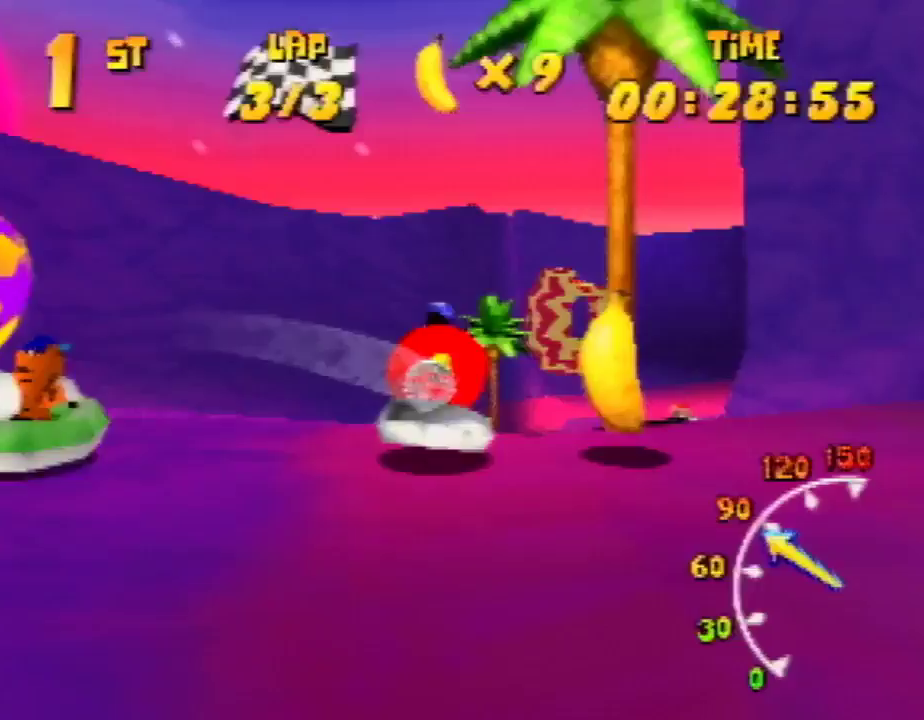
Gameplay with a controller (Nintendo layout); each line is a JSON object with the inputs held at the frame after it. "events" lists button and stick changes between this image and that frame as [ms after this image, input, new state], when the widget could be followed in between. Not read: L1 L3 R3.
{"buttons": ["R1"], "left_stick": "up-right", "events": [[200, "left_stick", "up-left"], [333, "A", "up"], [367, "A", "down"], [367, "left_stick", "up-right"], [500, "A", "up"]]}
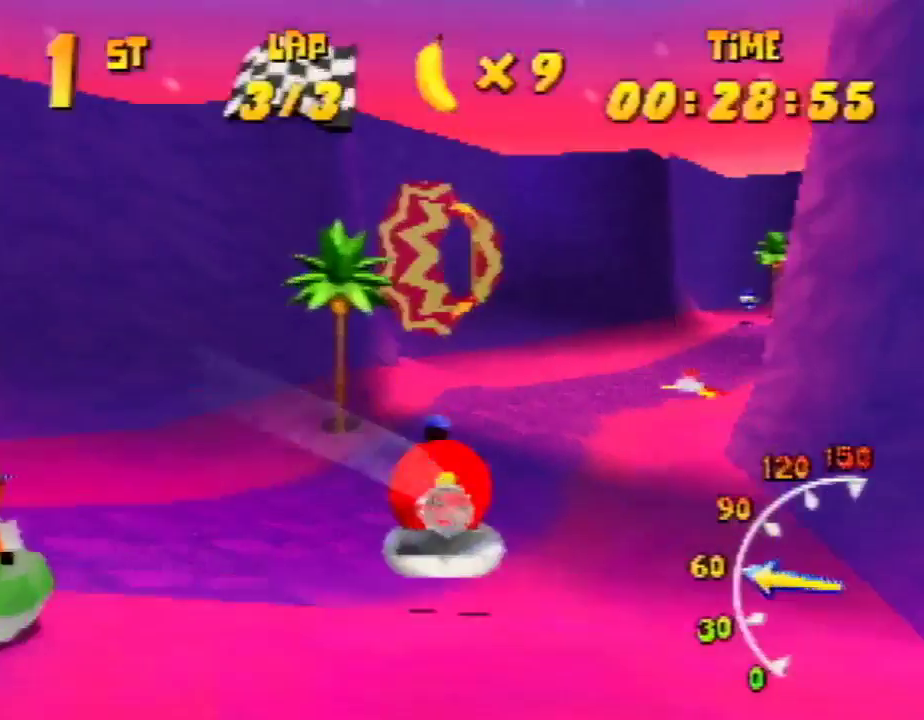
{"buttons": ["R1"], "left_stick": "up-left", "events": [[67, "A", "down"], [233, "A", "up"], [267, "A", "down"], [467, "A", "up"], [467, "left_stick", "up-left"]]}
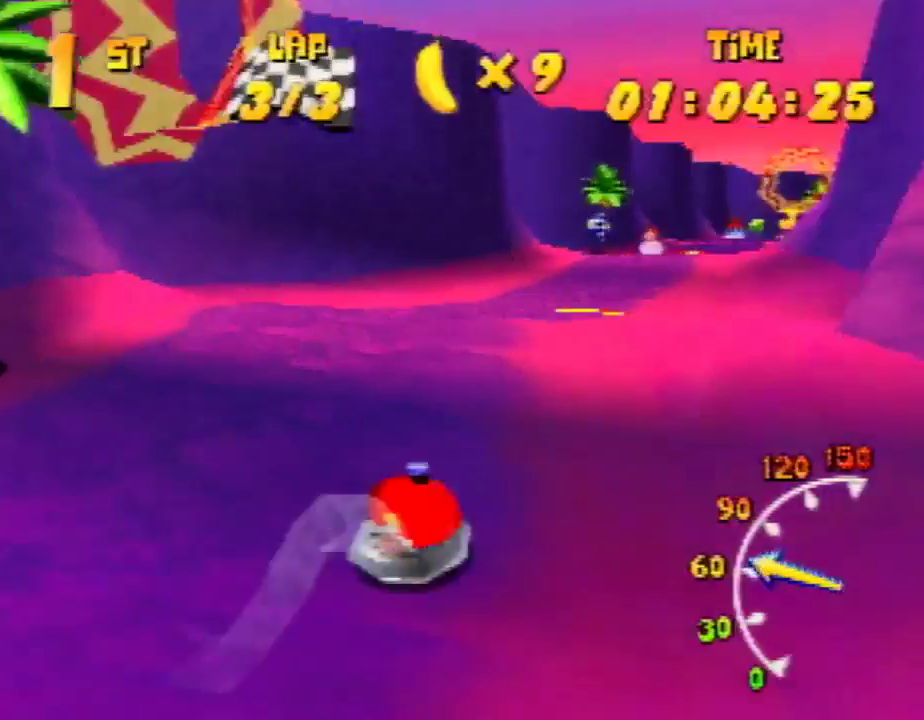
{"buttons": ["A", "R1"], "left_stick": "up-right", "events": [[33, "A", "down"], [67, "A", "up"], [133, "A", "down"], [200, "A", "up"], [200, "left_stick", "up-right"], [333, "A", "down"], [433, "A", "up"], [467, "A", "down"]]}
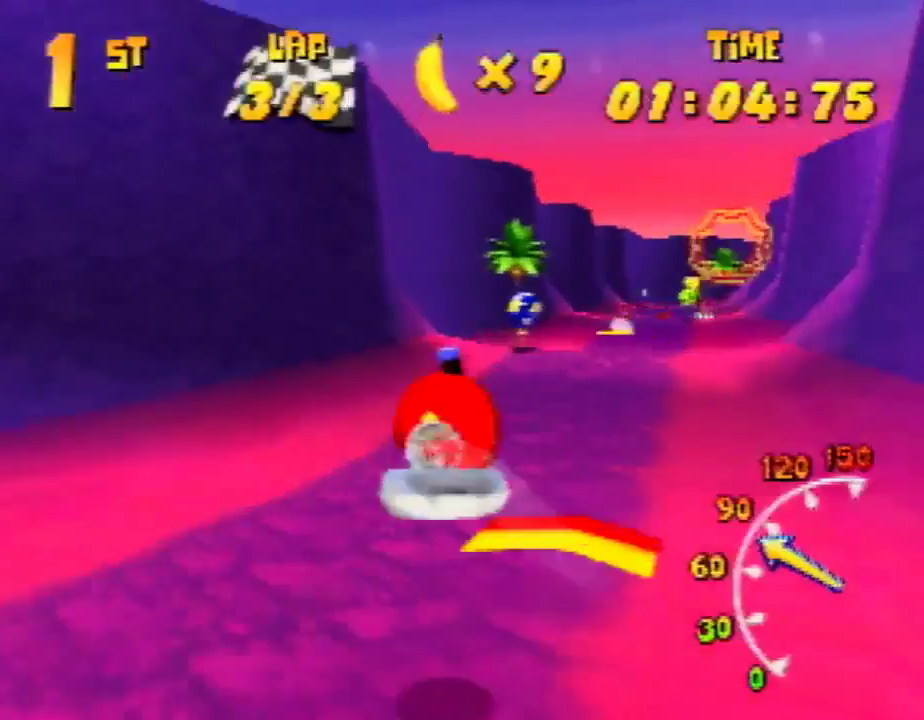
{"buttons": ["R1"], "left_stick": "up-right", "events": [[33, "left_stick", "up-left"], [133, "A", "up"], [200, "A", "down"], [233, "left_stick", "up-right"], [267, "A", "up"], [333, "A", "down"], [467, "A", "up"]]}
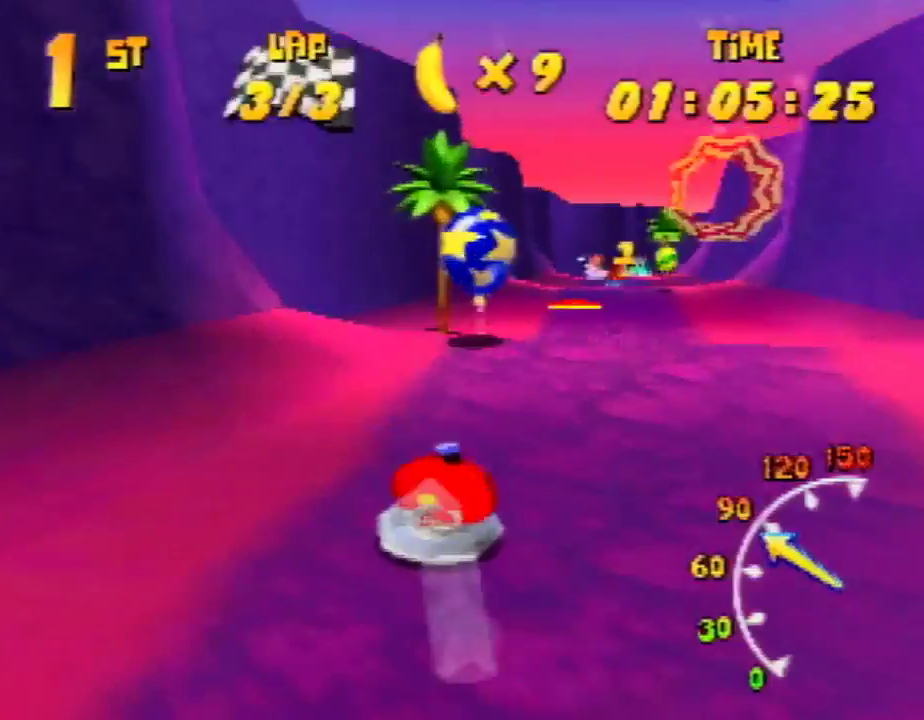
{"buttons": ["A", "R1"], "left_stick": "up-right", "events": [[33, "A", "down"], [133, "A", "up"], [133, "left_stick", "up-left"], [200, "A", "down"], [333, "A", "up"], [367, "A", "down"], [433, "left_stick", "up-right"]]}
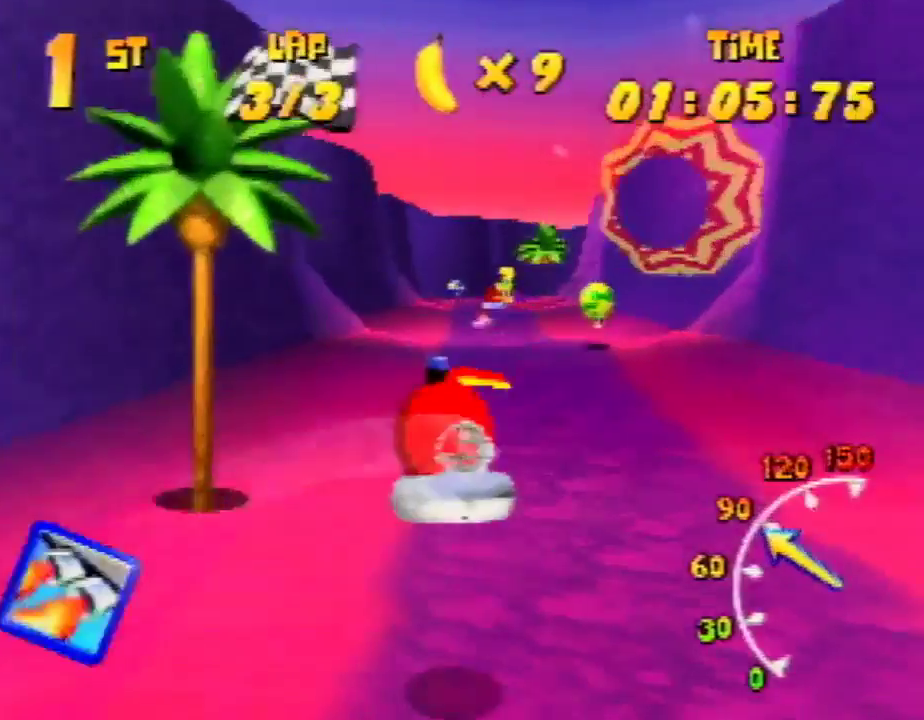
{"buttons": ["R1"], "left_stick": "up-right", "events": [[33, "A", "up"], [100, "A", "down"], [200, "A", "up"], [233, "A", "down"], [233, "left_stick", "up-left"], [333, "A", "up"], [500, "left_stick", "up-right"]]}
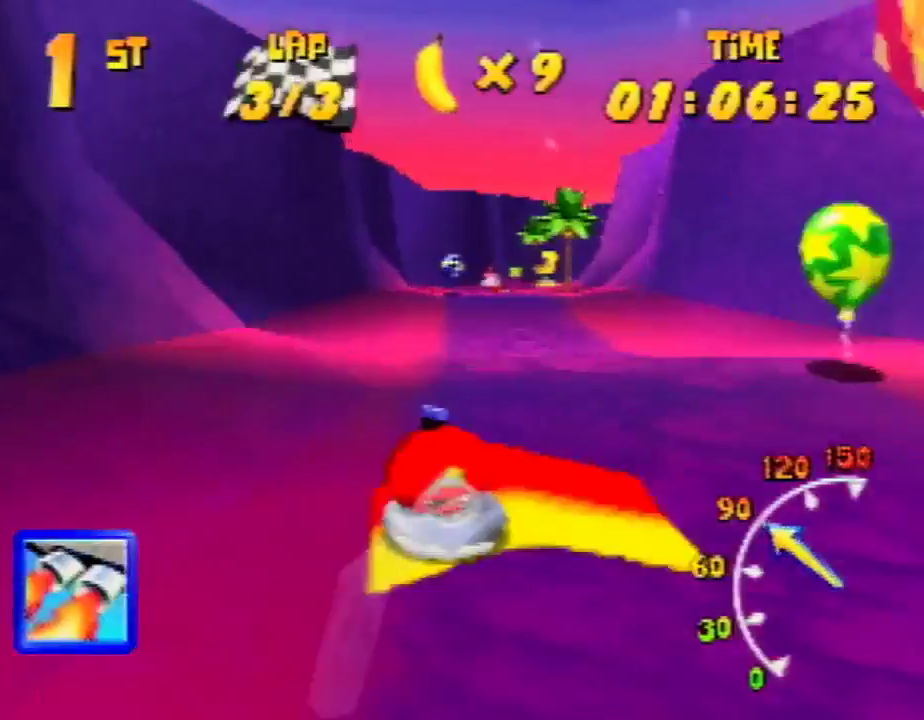
{"buttons": ["R1"], "left_stick": "up-right", "events": [[133, "left_stick", "up-left"], [433, "left_stick", "up-right"]]}
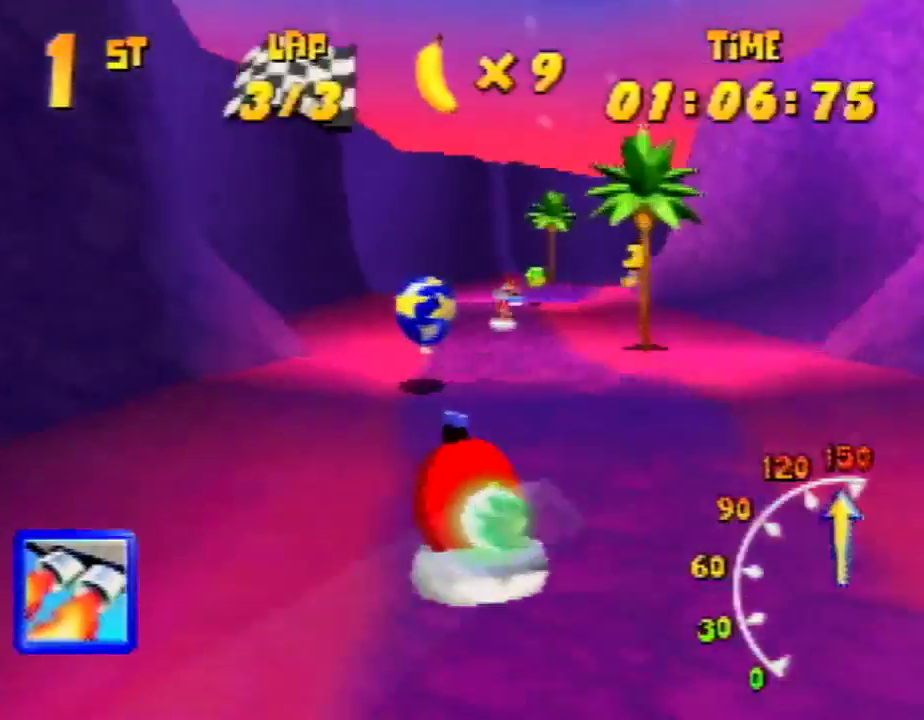
{"buttons": ["R1"], "left_stick": "up-right", "events": [[300, "Z", "down"], [400, "Z", "up"]]}
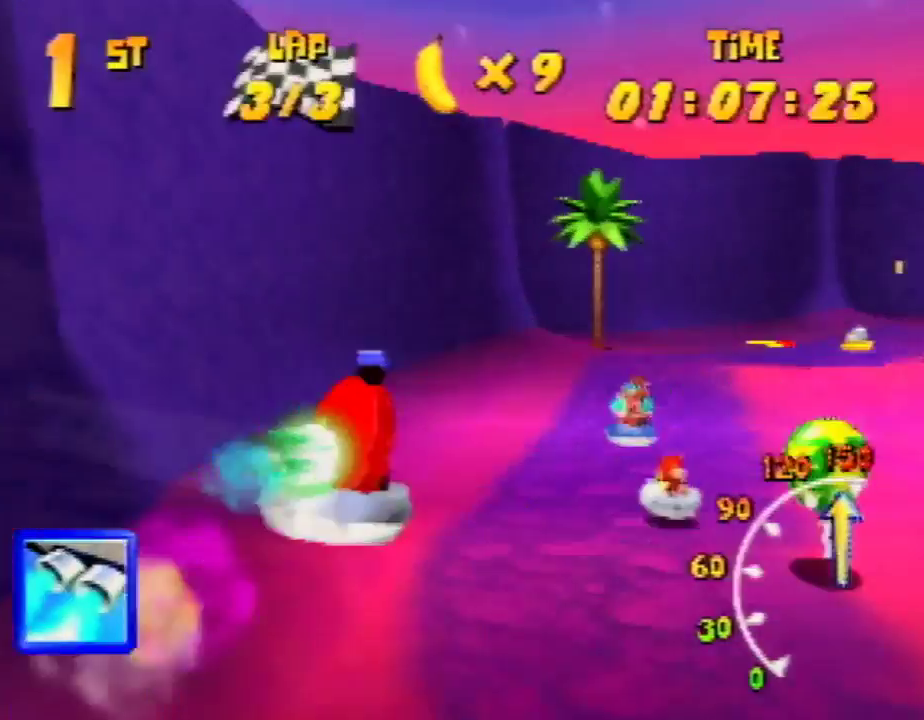
{"buttons": ["R1"], "left_stick": "up-right", "events": [[167, "left_stick", "up-left"], [300, "left_stick", "up-right"]]}
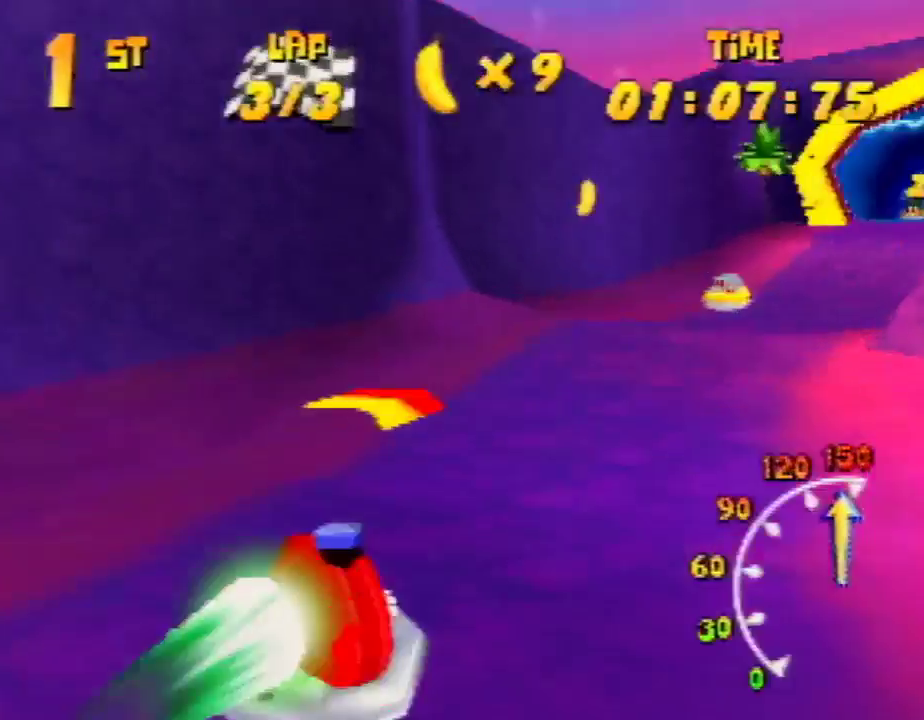
{"buttons": ["R1"], "left_stick": "up-left", "events": [[233, "left_stick", "up-left"]]}
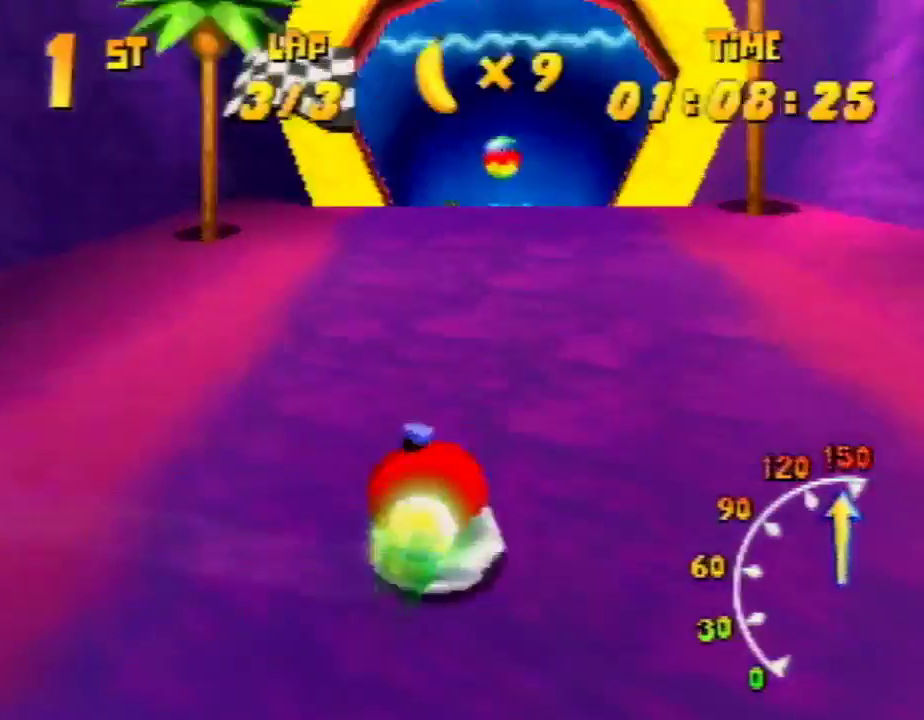
{"buttons": ["A", "R1"], "left_stick": "up-right", "events": [[100, "left_stick", "up-right"], [167, "left_stick", "up-left"], [333, "A", "down"], [433, "left_stick", "up-right"]]}
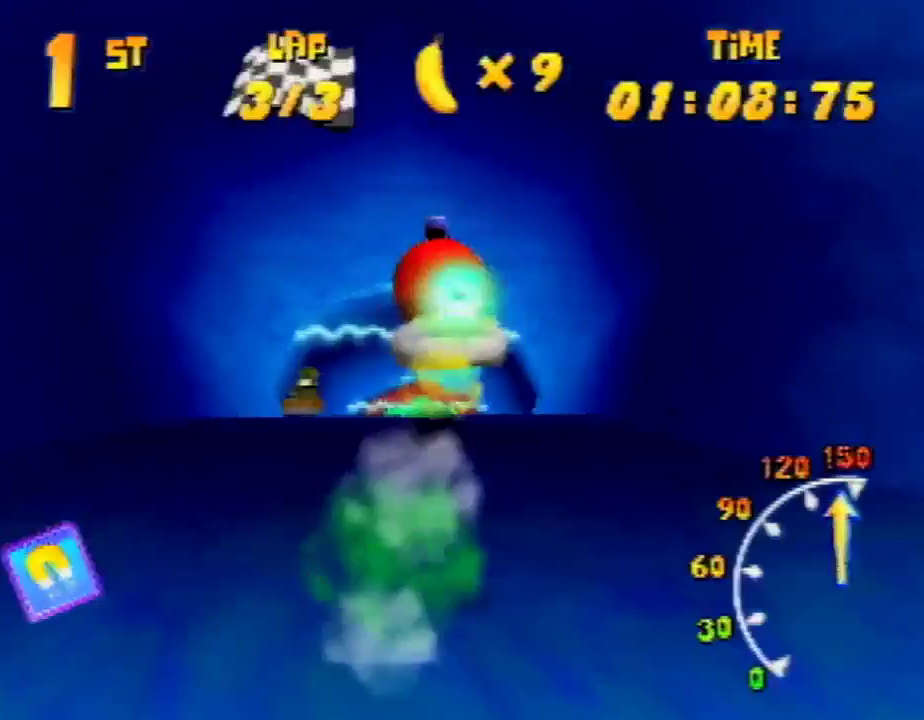
{"buttons": ["A", "R1"], "left_stick": "up-right", "events": [[167, "left_stick", "up-left"], [333, "left_stick", "up-right"]]}
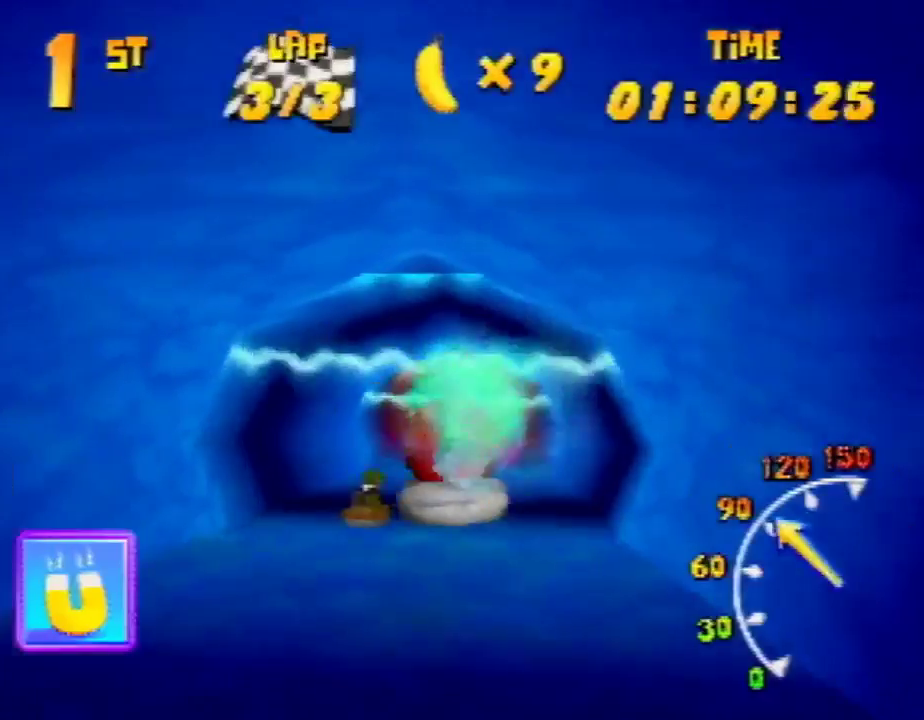
{"buttons": ["A", "R1"], "left_stick": "up-right", "events": [[100, "left_stick", "up-left"], [433, "left_stick", "up-right"]]}
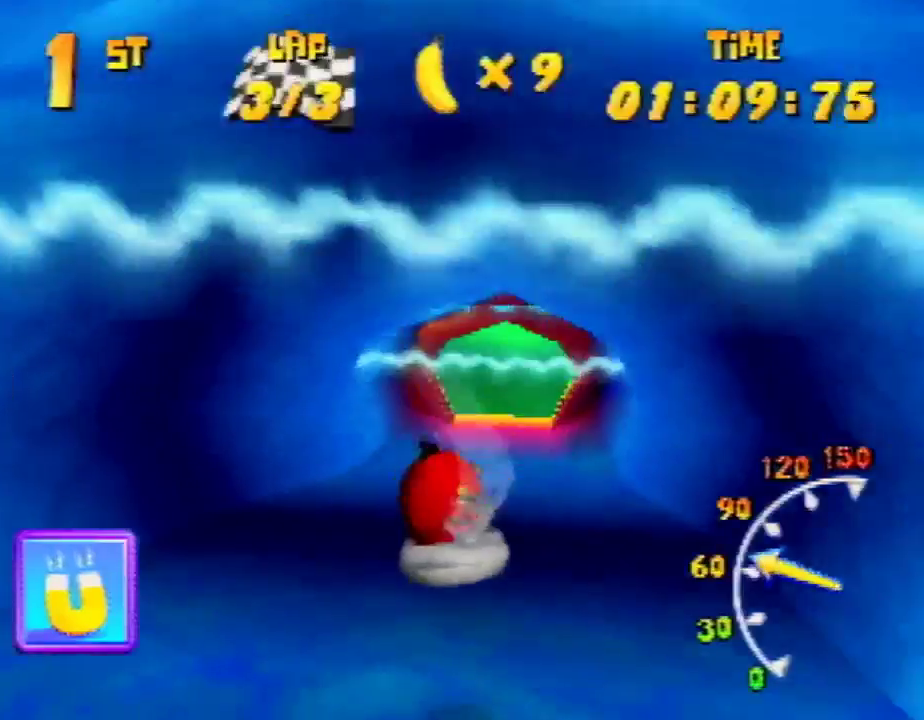
{"buttons": ["R1"], "left_stick": "up-left", "events": [[67, "A", "up"], [133, "A", "down"], [300, "A", "up"], [333, "A", "down"], [333, "left_stick", "up-left"], [467, "A", "up"]]}
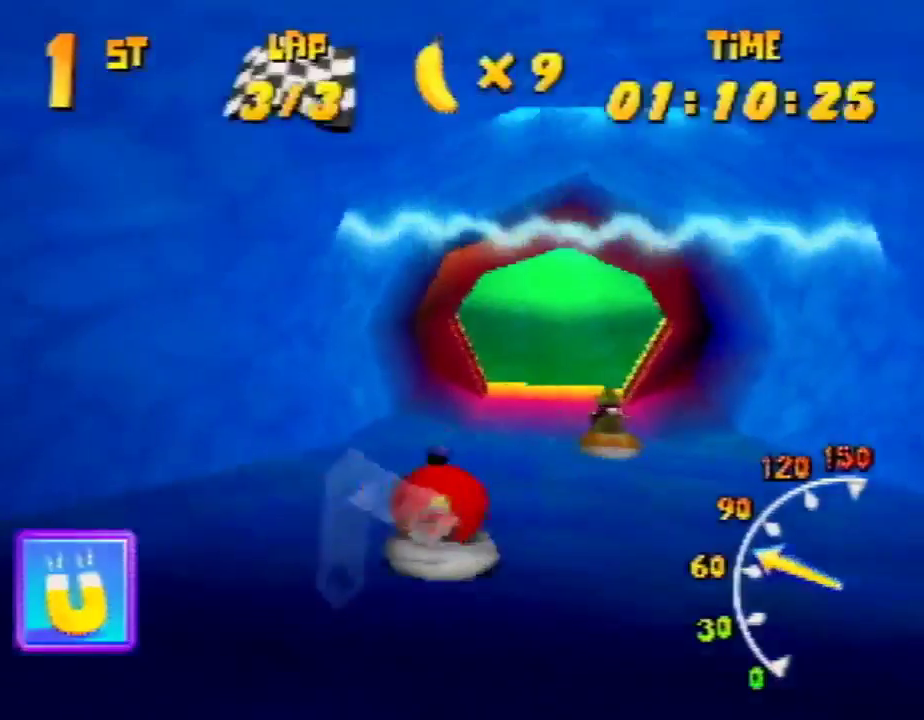
{"buttons": ["R1"], "left_stick": "up-right", "events": [[100, "A", "down"], [167, "left_stick", "up-right"], [300, "A", "up"], [367, "A", "down"], [367, "left_stick", "up-left"], [467, "A", "up"], [467, "left_stick", "up-right"]]}
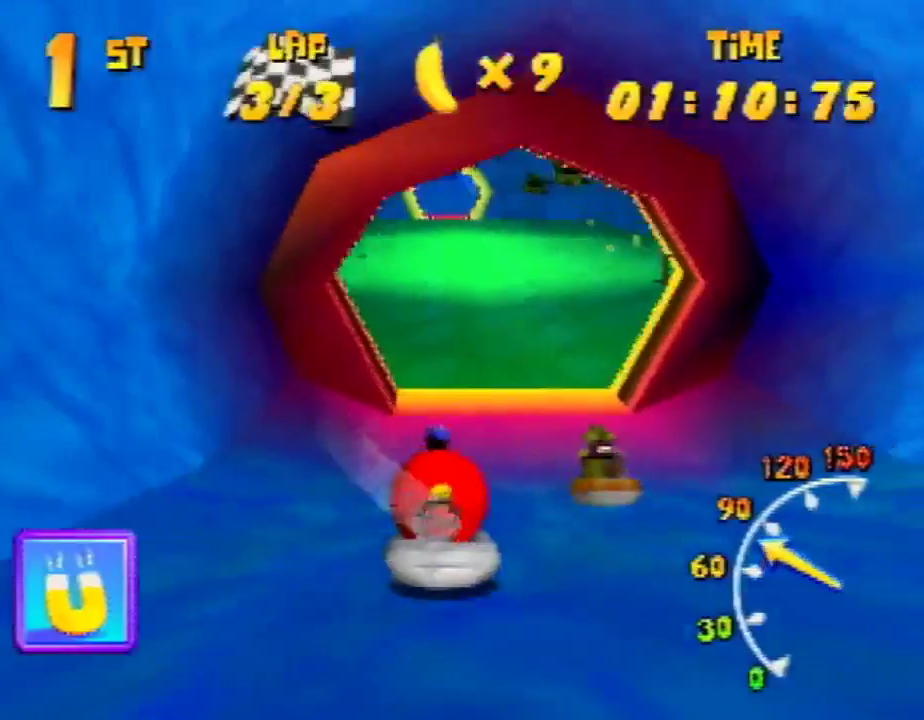
{"buttons": ["R1"], "left_stick": "up", "events": [[33, "A", "down"], [200, "A", "up"], [233, "A", "down"], [367, "A", "up"], [400, "A", "down"], [500, "A", "up"], [500, "left_stick", "up"]]}
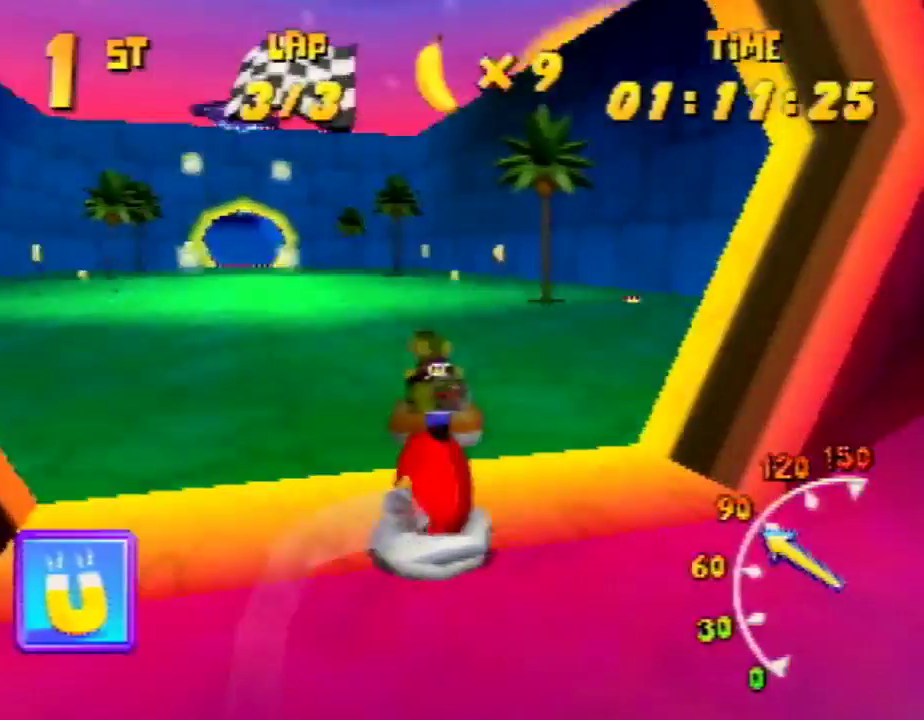
{"buttons": ["A", "R1"], "left_stick": "up-left", "events": [[33, "A", "down"], [33, "left_stick", "up-left"], [200, "A", "up"], [200, "left_stick", "up-right"], [267, "A", "down"], [367, "A", "up"], [367, "left_stick", "up-left"], [400, "A", "down"]]}
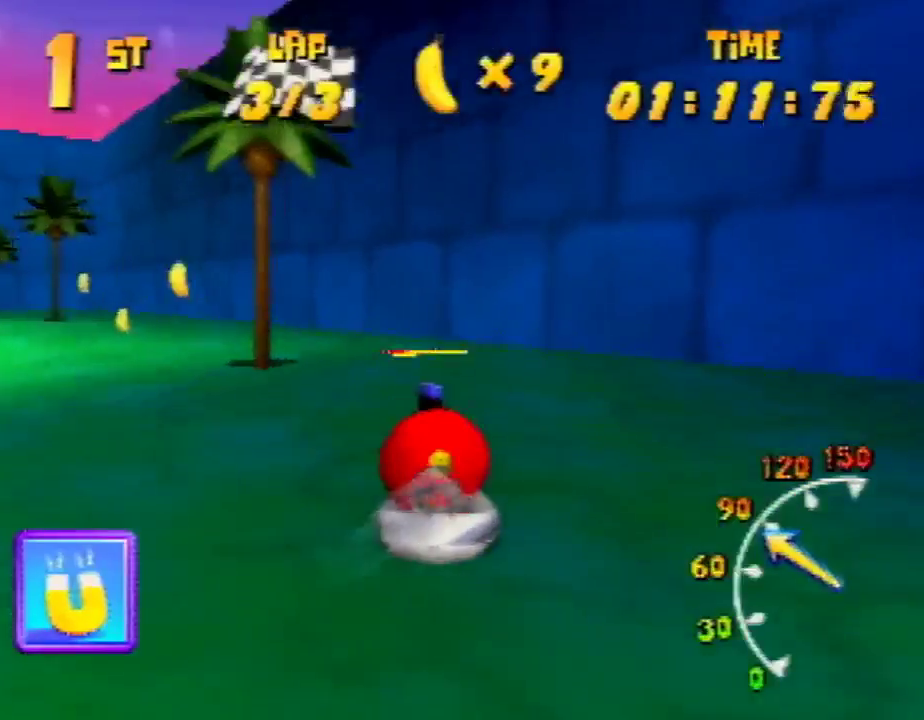
{"buttons": ["R1"], "left_stick": "up-right", "events": [[33, "A", "up"], [100, "A", "down"], [200, "A", "up"], [267, "A", "down"], [367, "A", "up"], [400, "left_stick", "up-right"]]}
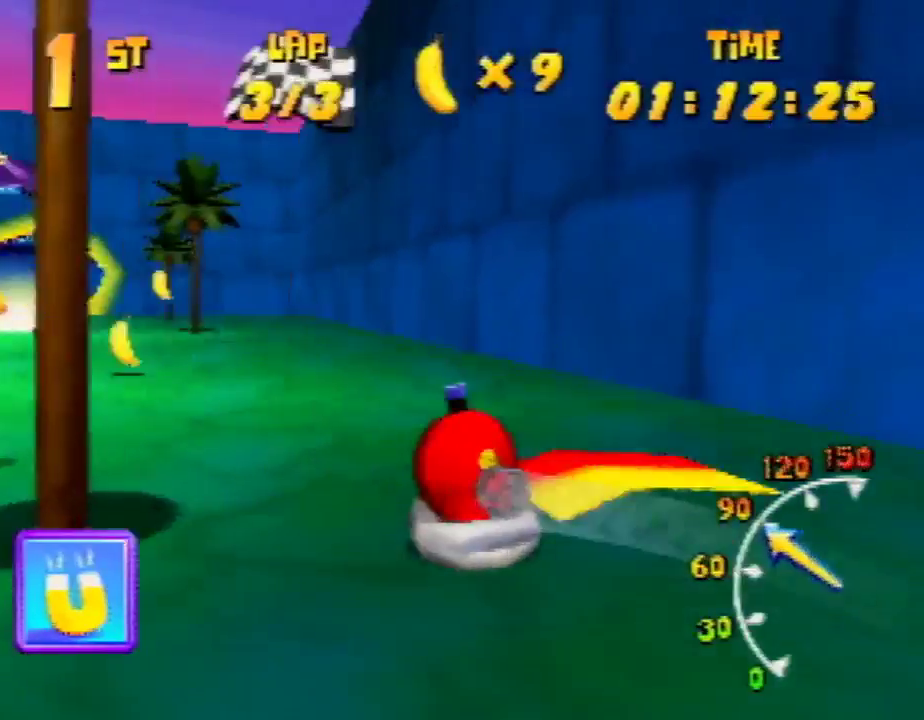
{"buttons": ["A", "R1"], "left_stick": "up-right", "events": [[167, "left_stick", "up-left"], [200, "A", "down"], [233, "A", "up"], [300, "A", "down"], [433, "A", "up"], [433, "left_stick", "up-right"], [500, "A", "down"]]}
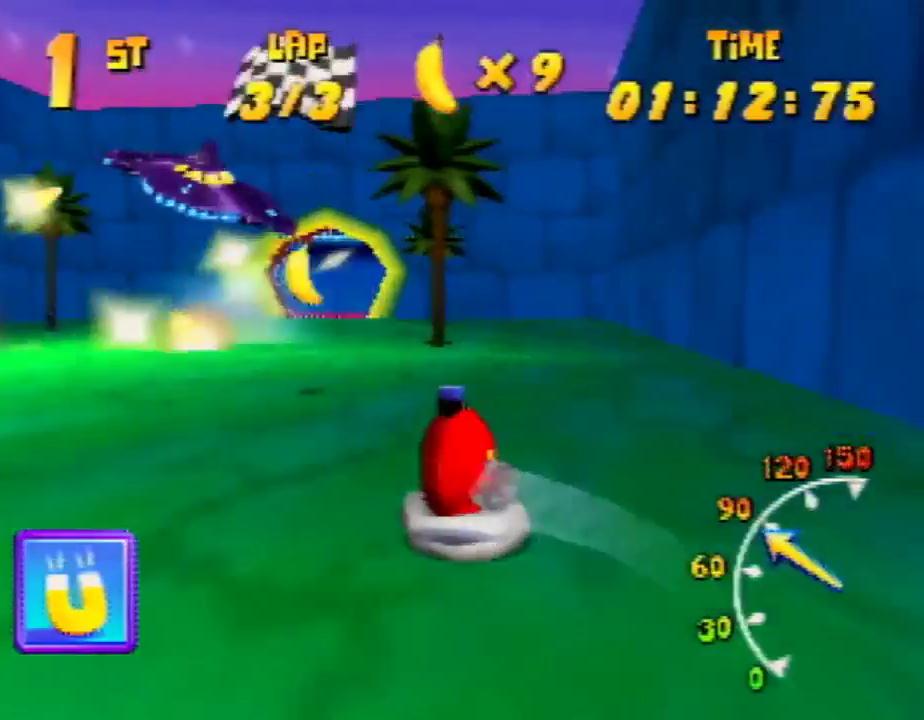
{"buttons": ["A", "R1"], "left_stick": "up-left", "events": [[100, "A", "up"], [200, "A", "down"], [300, "A", "up"], [333, "A", "down"], [333, "left_stick", "up-left"], [467, "A", "up"], [500, "A", "down"]]}
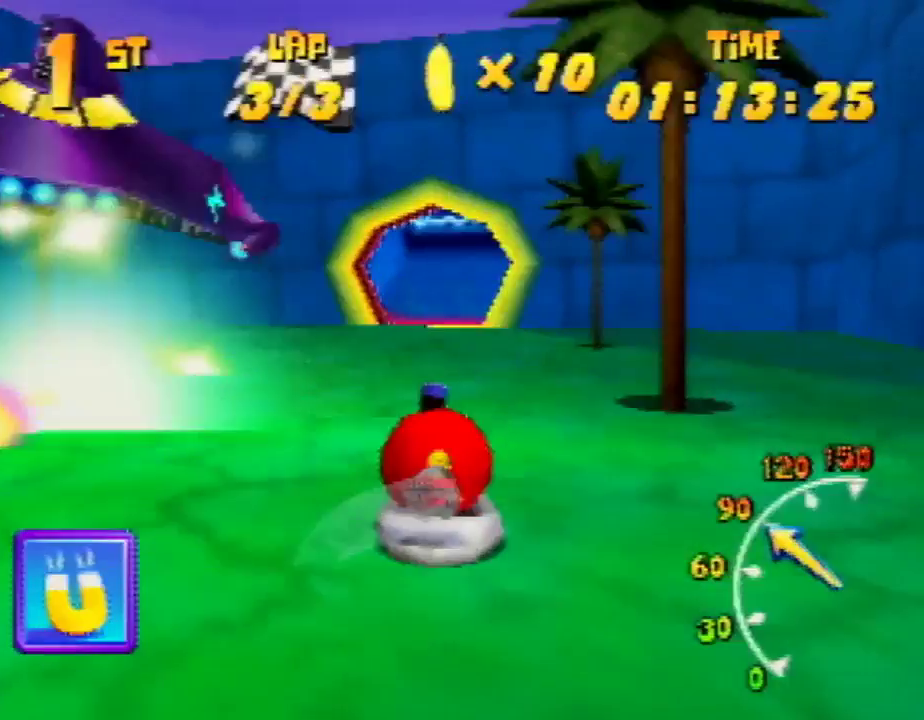
{"buttons": ["R1"], "left_stick": "up-left", "events": [[100, "left_stick", "up-right"], [133, "A", "up"], [200, "A", "down"], [300, "A", "up"], [367, "A", "down"], [367, "left_stick", "up-left"], [500, "A", "up"]]}
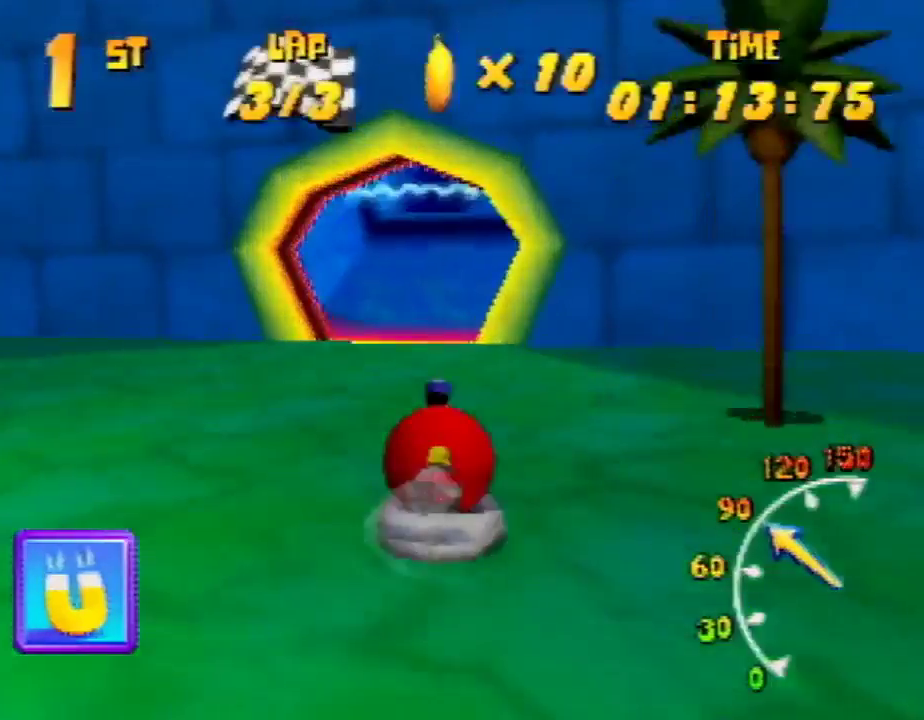
{"buttons": ["R1"], "left_stick": "up-right", "events": [[33, "A", "down"], [133, "A", "up"], [200, "A", "down"], [267, "left_stick", "up-right"], [367, "A", "up"], [433, "A", "down"], [500, "A", "up"]]}
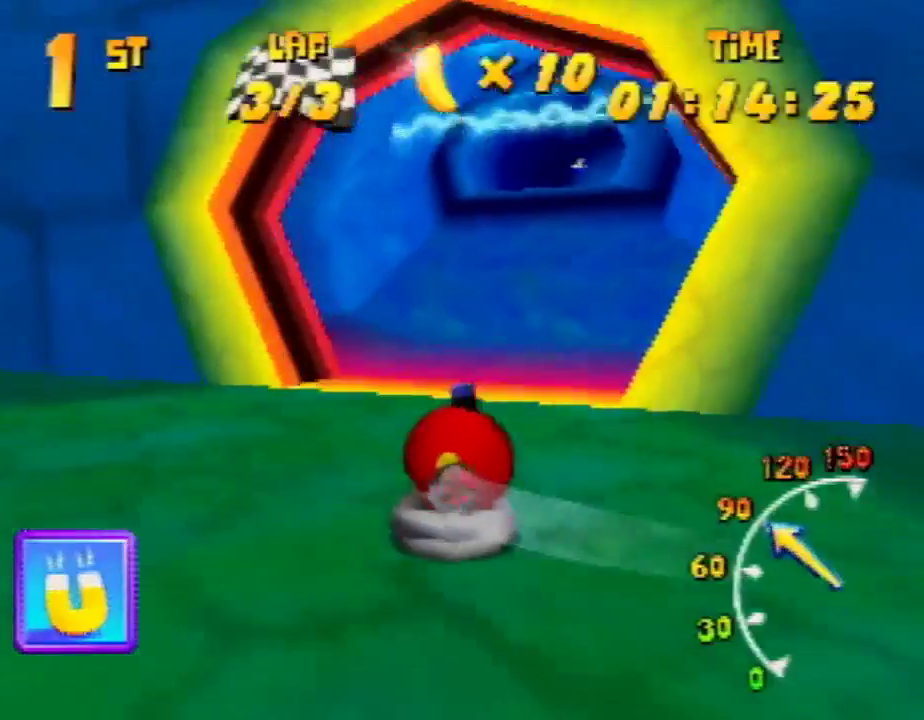
{"buttons": ["A", "R1"], "left_stick": "up-left", "events": [[200, "A", "down"], [300, "left_stick", "up-left"], [367, "R1", "up"], [467, "R1", "down"]]}
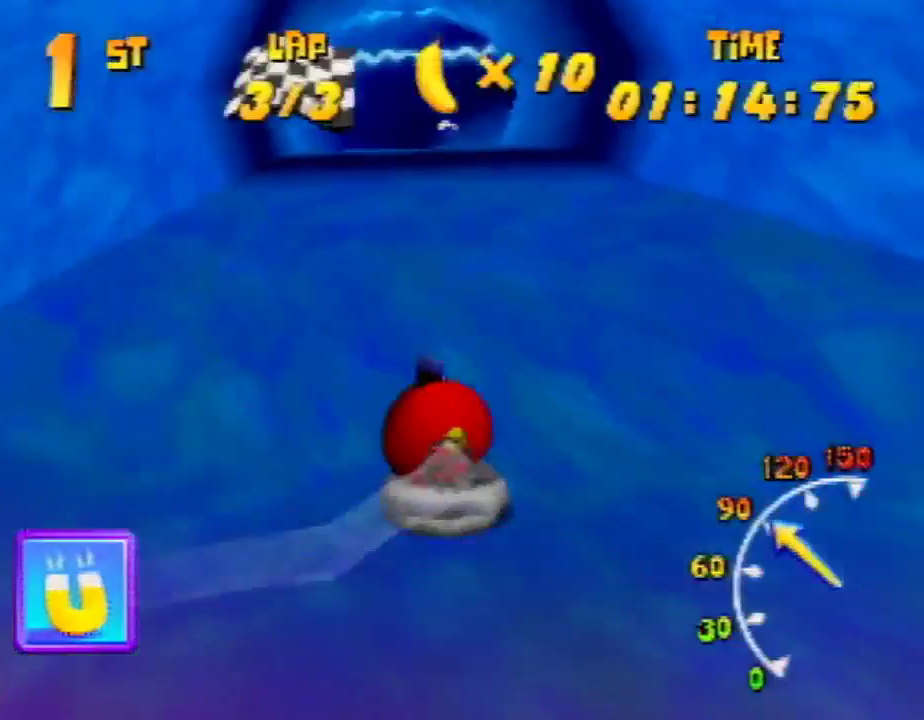
{"buttons": ["A", "R1"], "left_stick": "up-left", "events": [[33, "left_stick", "up-right"], [233, "A", "up"], [367, "A", "down"], [433, "left_stick", "up-left"], [467, "A", "up"], [500, "A", "down"]]}
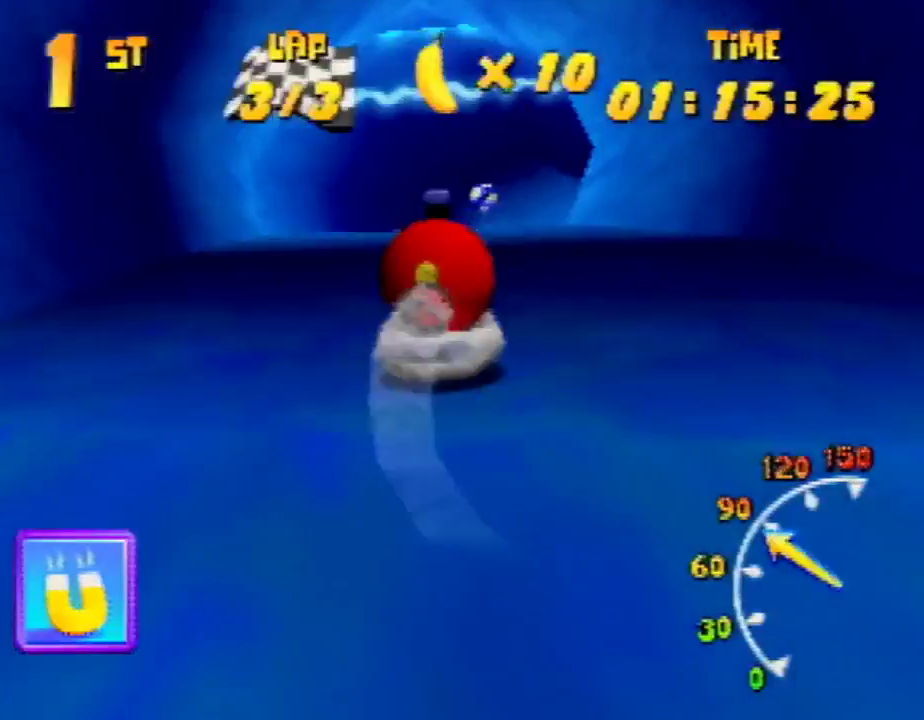
{"buttons": ["A", "R1"], "left_stick": "up-right", "events": [[100, "A", "up"], [200, "A", "down"], [200, "left_stick", "up-right"], [300, "A", "up"], [400, "A", "down"], [400, "R1", "up"], [500, "R1", "down"]]}
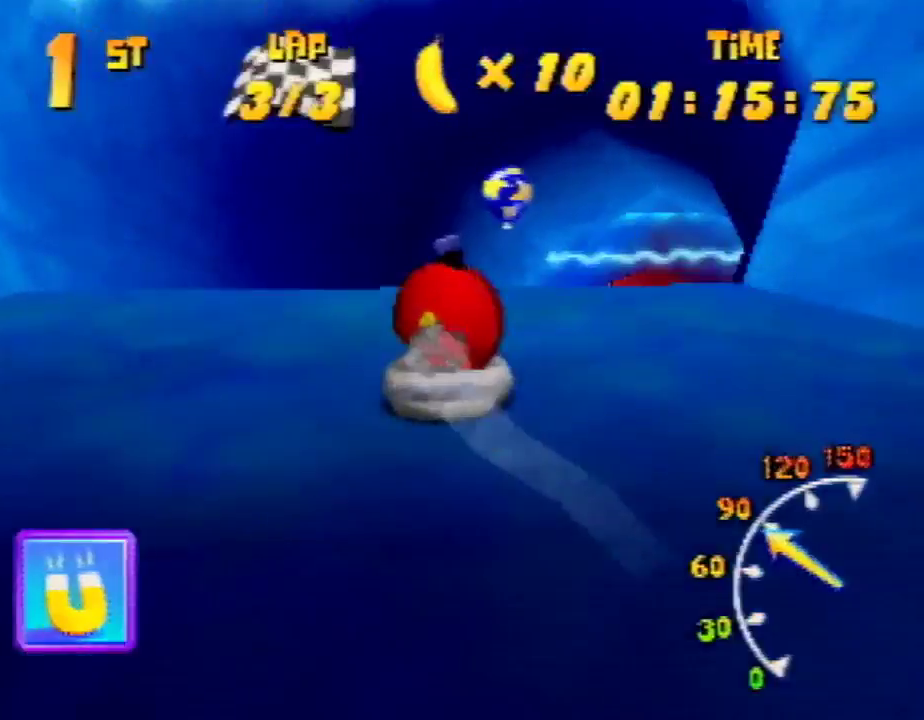
{"buttons": ["R1"], "left_stick": "up-right", "events": [[100, "A", "up"], [100, "left_stick", "up-left"], [167, "A", "down"], [333, "A", "up"], [333, "left_stick", "up-right"], [367, "A", "down"], [467, "A", "up"]]}
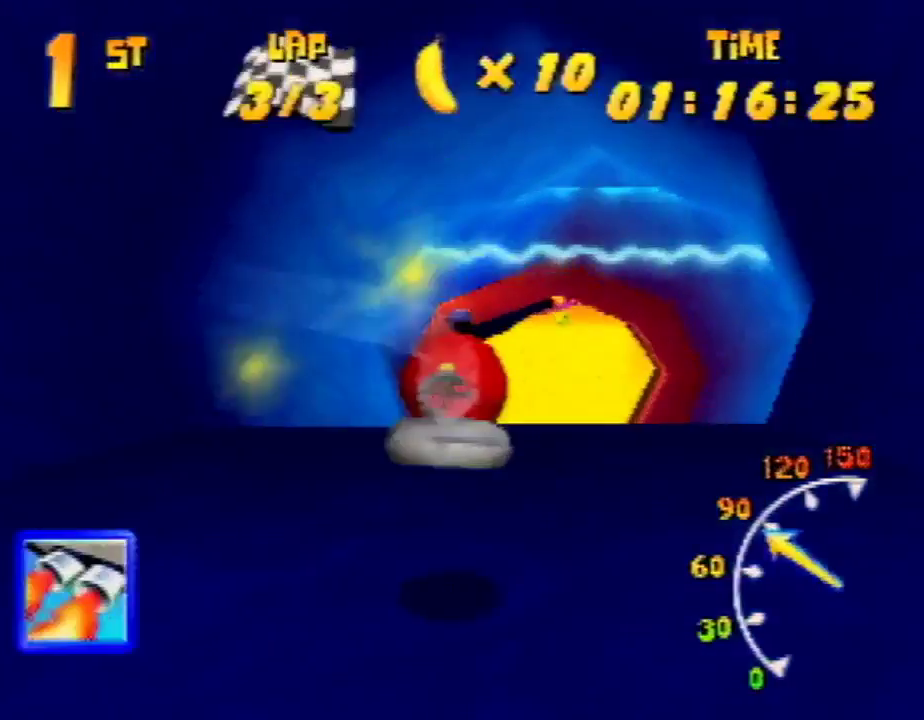
{"buttons": ["R1"], "left_stick": "up-right", "events": [[67, "A", "down"], [67, "left_stick", "up-left"], [267, "A", "up"], [333, "A", "down"], [367, "A", "up"], [367, "left_stick", "up-right"], [400, "A", "down"], [500, "A", "up"]]}
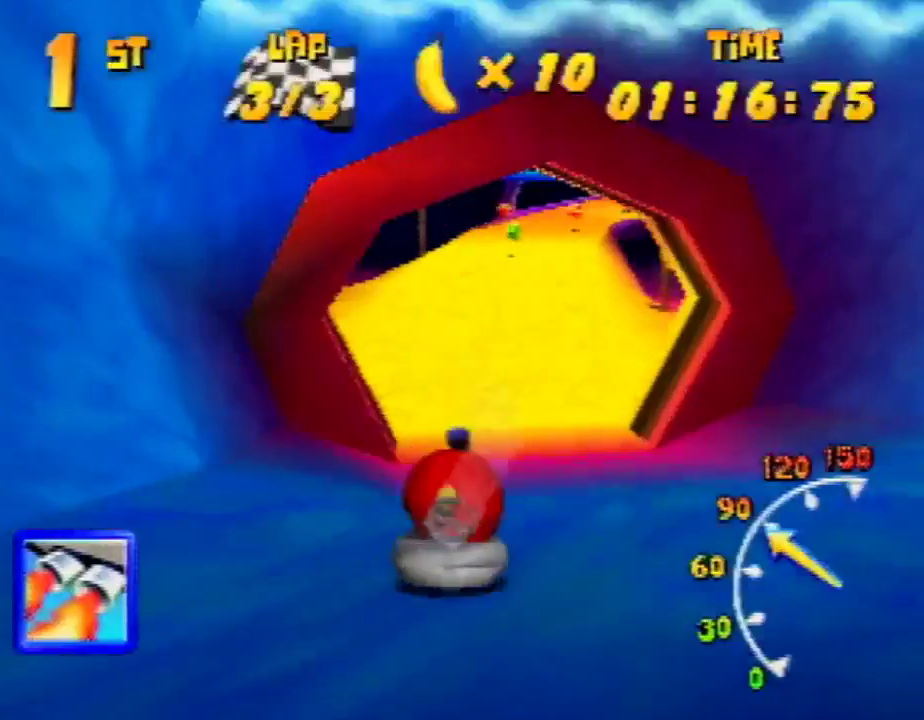
{"buttons": ["R1"], "left_stick": "up-left", "events": [[33, "A", "down"], [167, "A", "up"], [267, "A", "down"], [367, "A", "up"], [433, "A", "down"], [433, "left_stick", "up-left"], [500, "A", "up"]]}
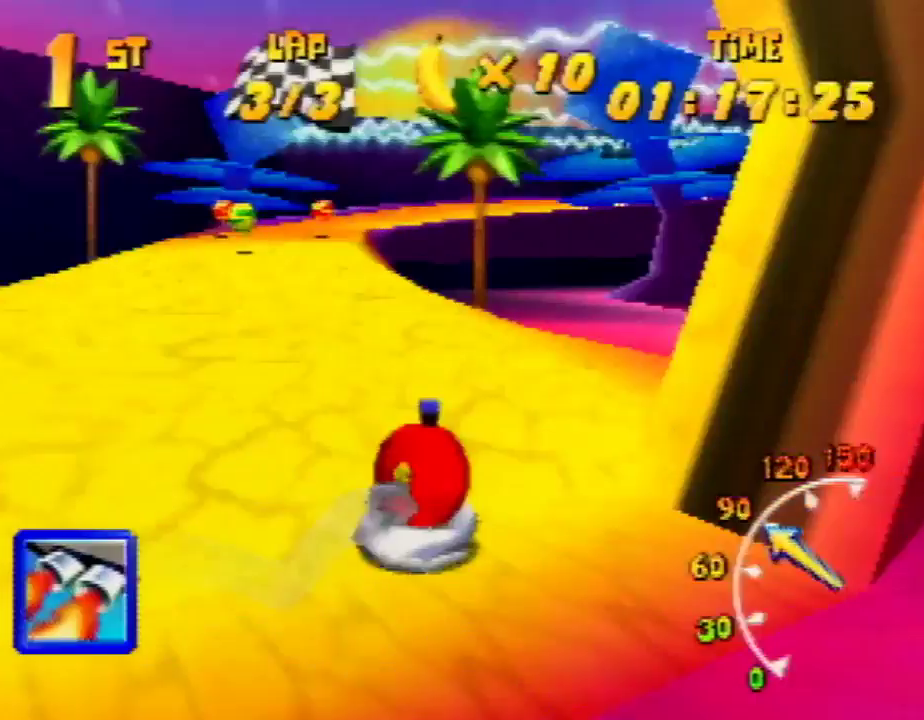
{"buttons": ["A", "R1"], "left_stick": "up-left", "events": [[67, "left_stick", "up-right"], [100, "A", "down"], [200, "A", "up"], [267, "A", "down"], [367, "A", "up"], [433, "A", "down"], [433, "left_stick", "up-left"]]}
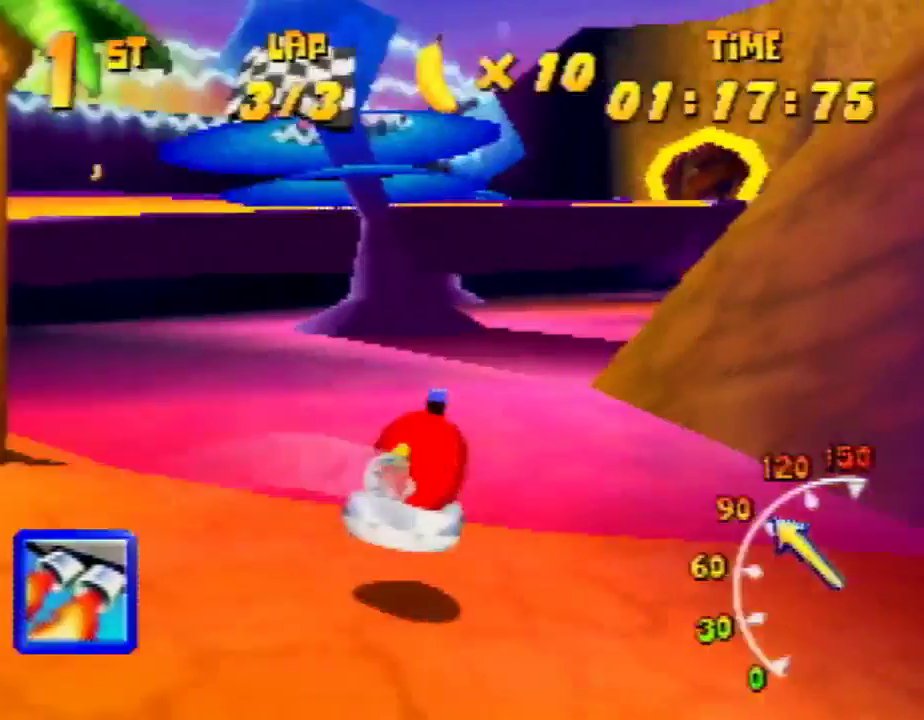
{"buttons": ["A", "R1"], "left_stick": "up-right", "events": [[67, "A", "up"], [100, "A", "down"], [200, "A", "up"], [267, "left_stick", "up-right"], [333, "A", "down"], [433, "A", "up"], [467, "A", "down"]]}